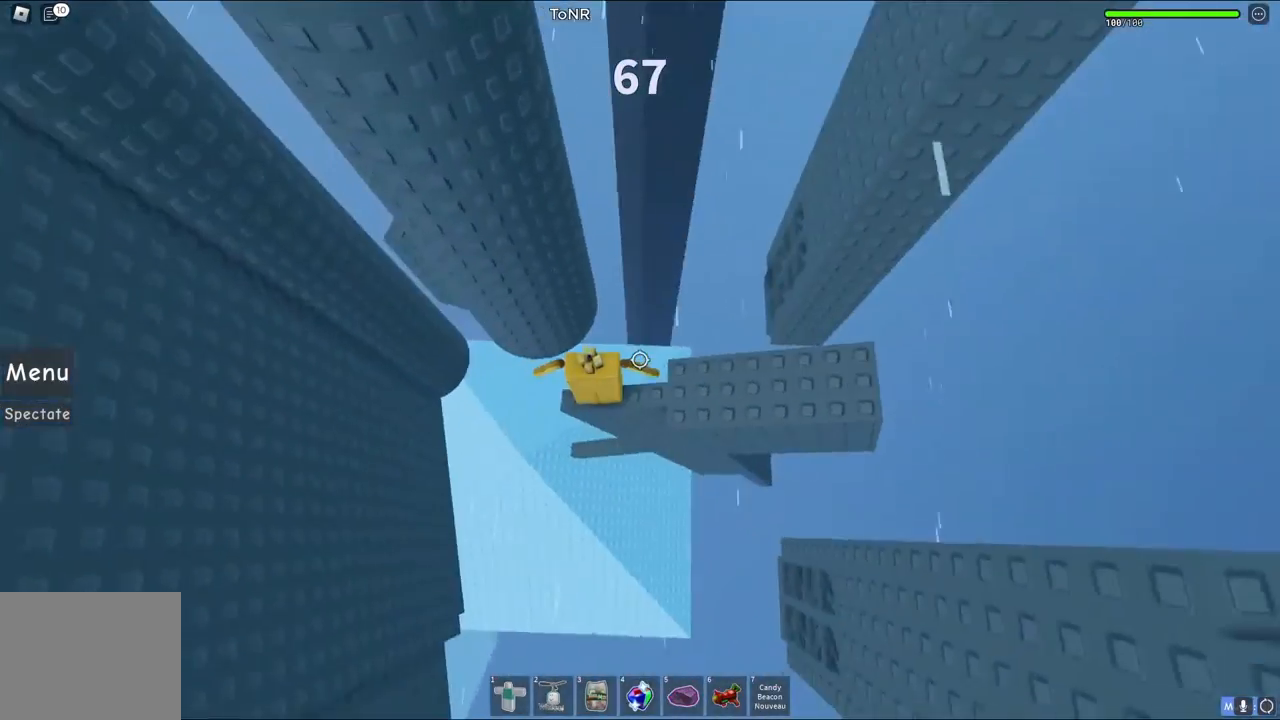
Gameplay with keyboard; each line is a JSON object with the keys held at the frame after it. "events" lists presses ("down") and releases ("up") of "a", "ctrl", "d", "e", "q", "s", "shift", "space" and "w" between this image and that frame as [ms after this image, input, new state], when the widget could be followed in between. No other keys are recorded. Mouse input is not recorded.
{"keys": [], "events": [[167, "a", "down"], [217, "a", "up"]]}
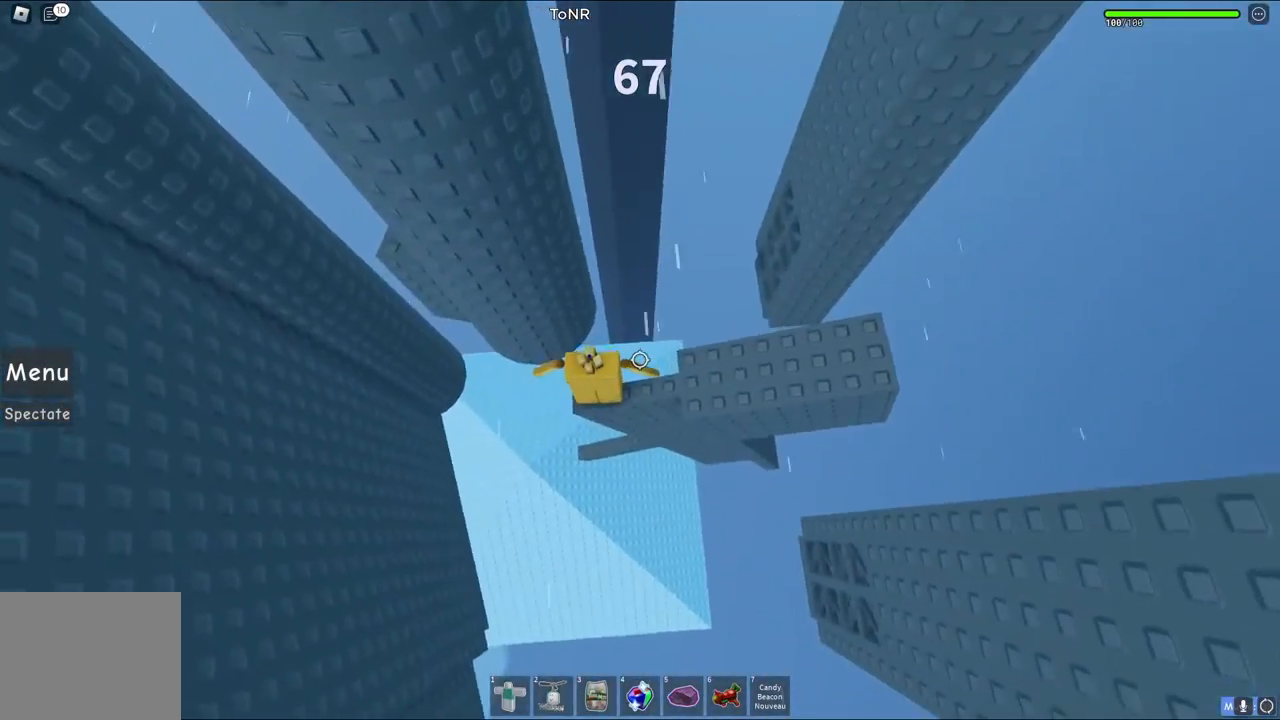
{"keys": ["a"], "events": [[17, "a", "down"], [150, "space", "down"], [267, "space", "up"]]}
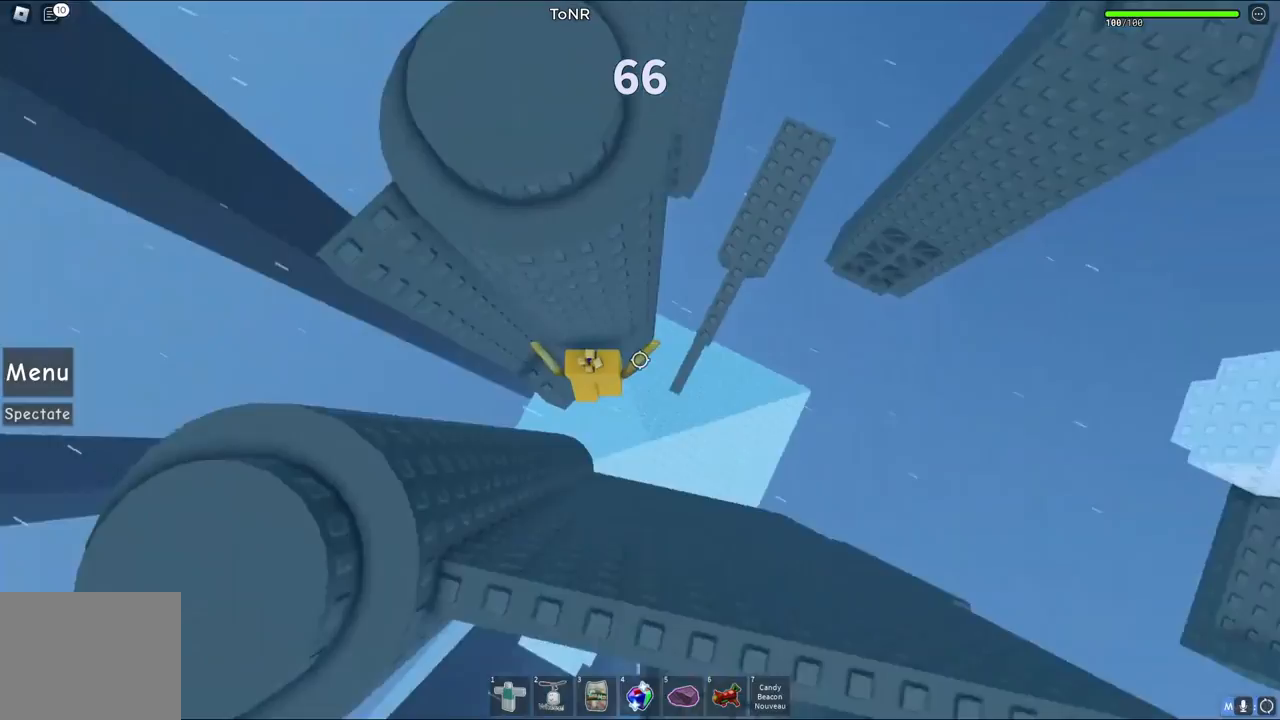
{"keys": [], "events": [[167, "a", "up"], [350, "s", "down"], [417, "s", "up"]]}
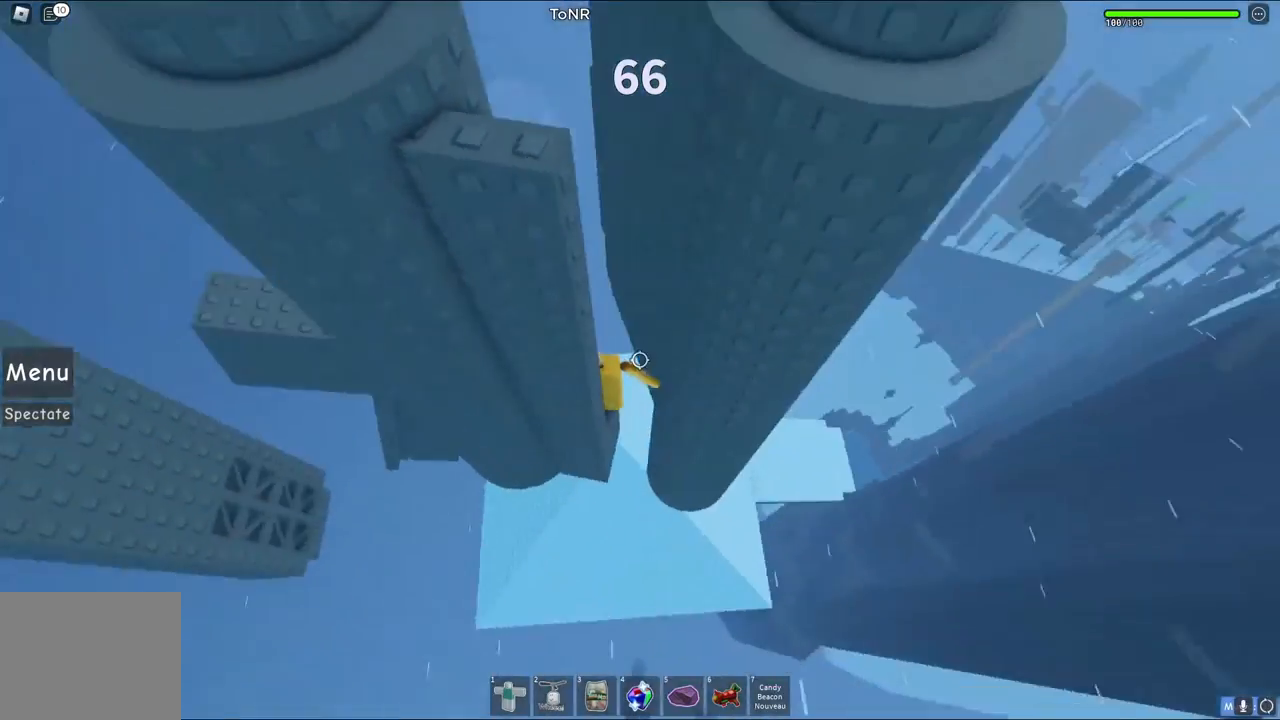
{"keys": [], "events": []}
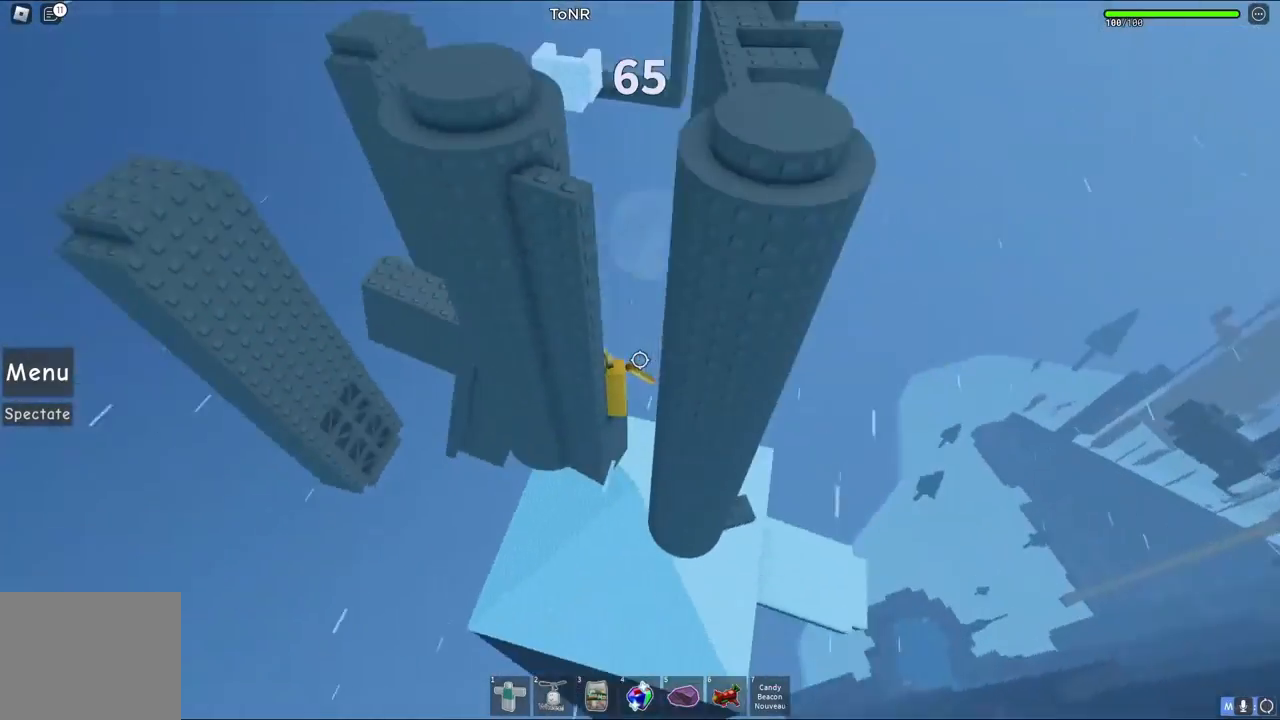
{"keys": ["d"], "events": [[383, "d", "down"]]}
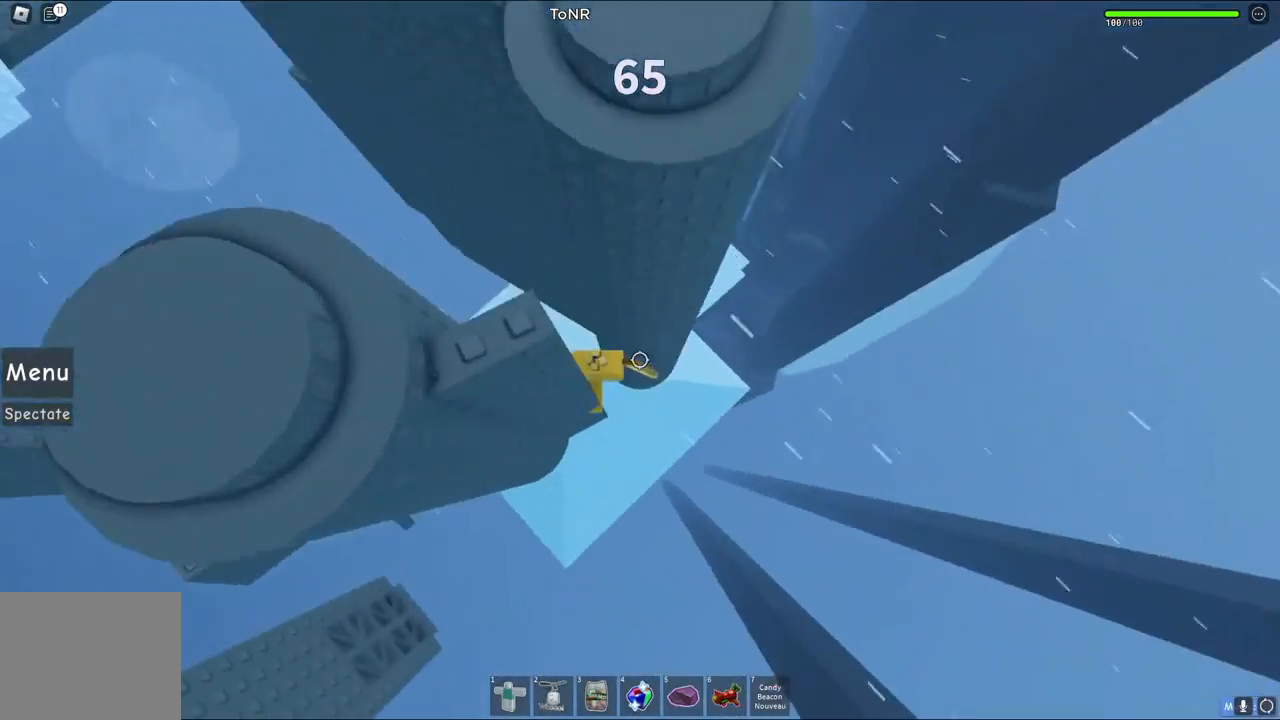
{"keys": ["d"], "events": [[17, "space", "down"], [167, "space", "up"]]}
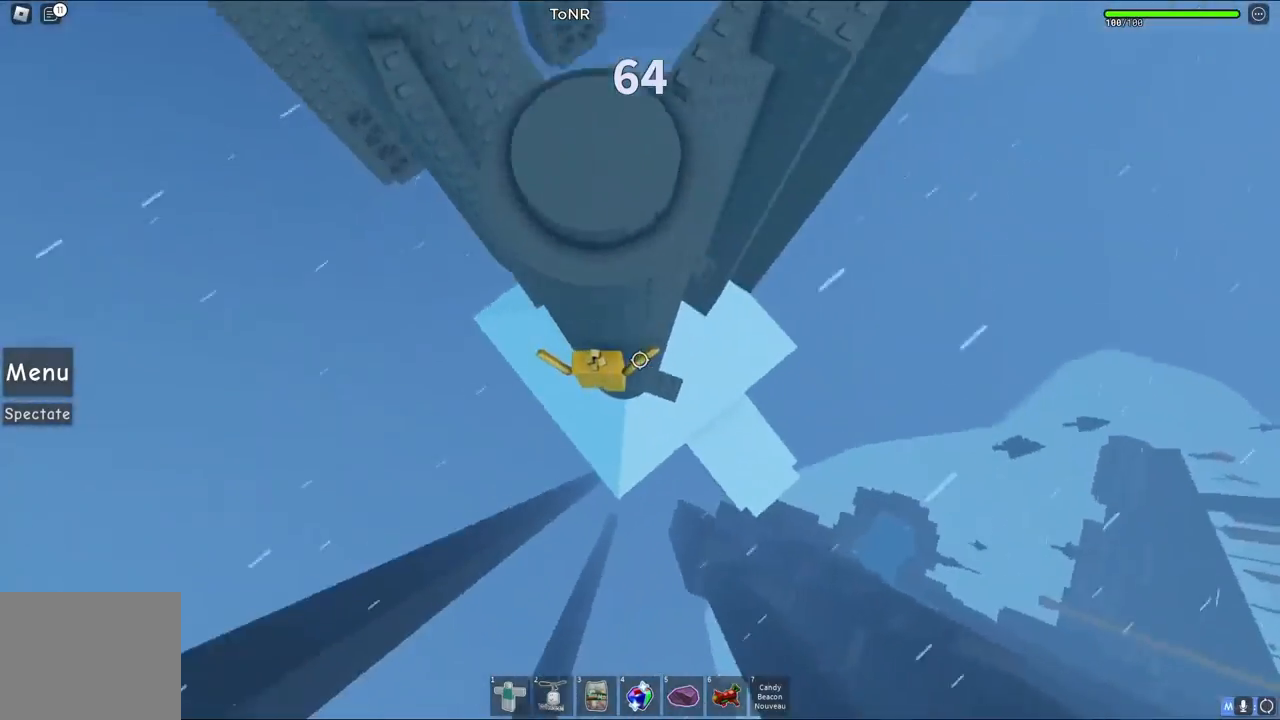
{"keys": [], "events": [[267, "d", "up"]]}
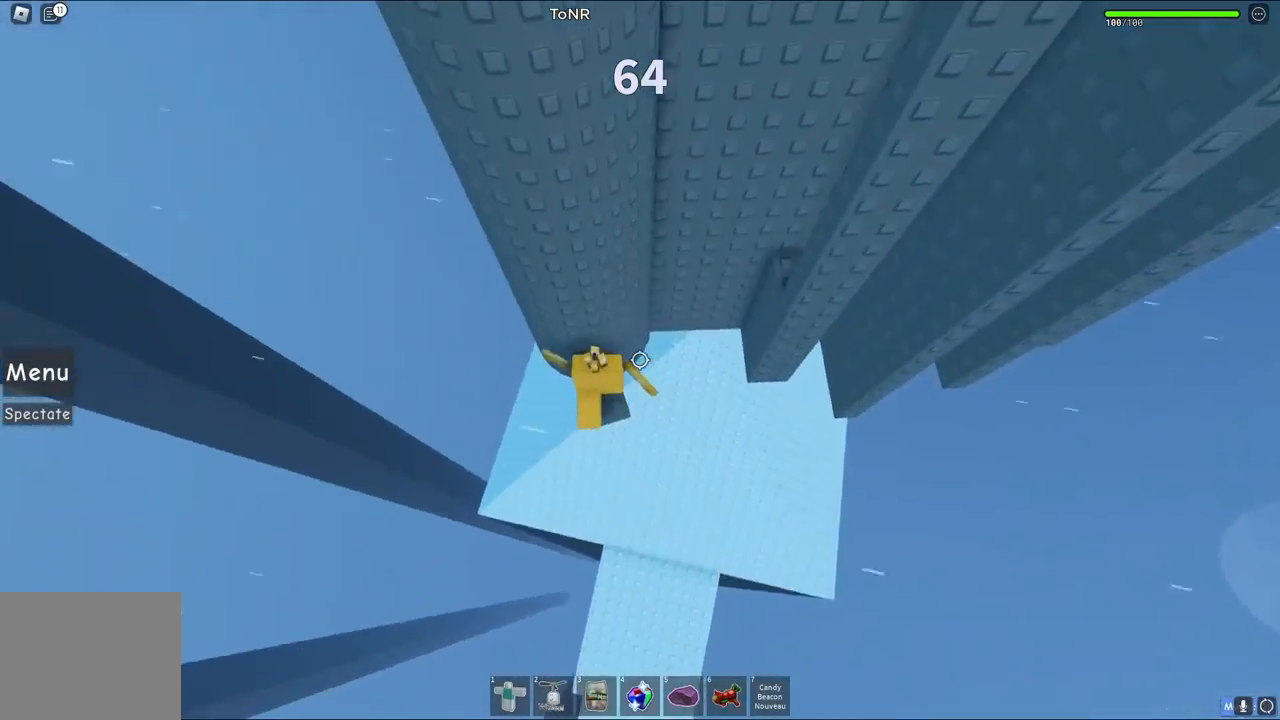
{"keys": ["d"], "events": [[100, "d", "down"], [233, "space", "down"], [383, "space", "up"]]}
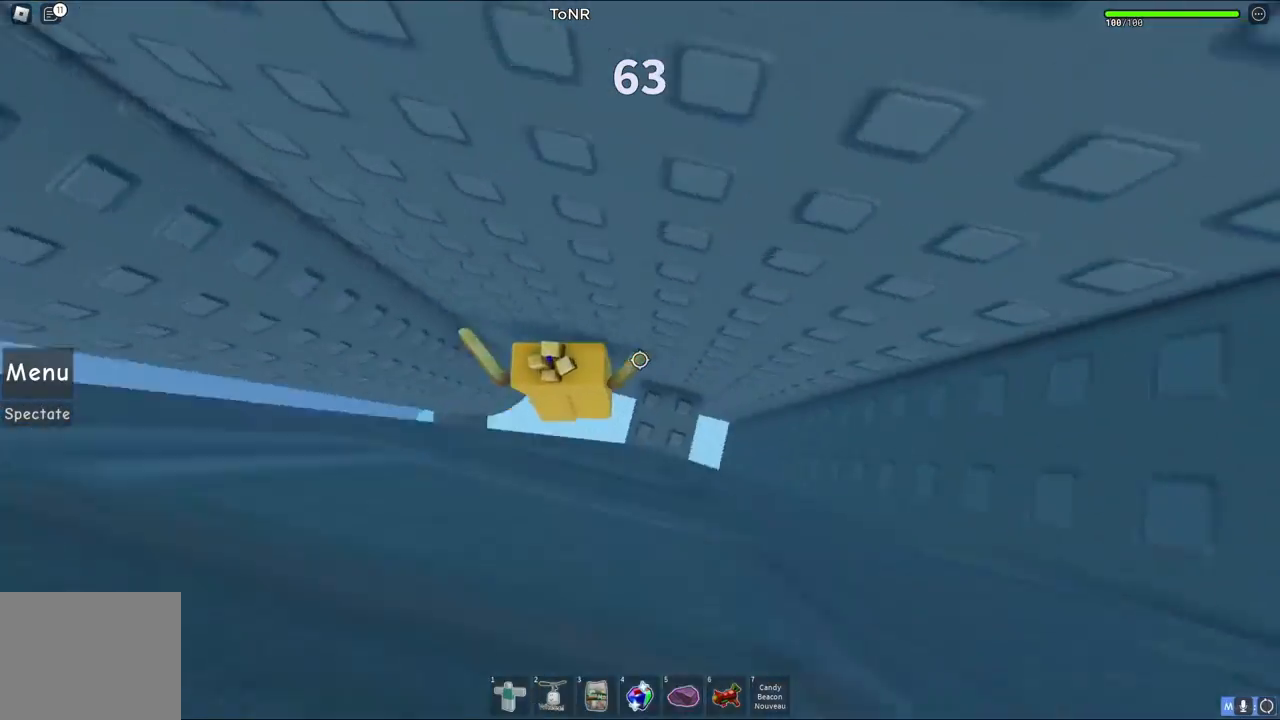
{"keys": [], "events": [[83, "s", "down"], [200, "s", "up"], [217, "d", "up"], [400, "d", "down"], [417, "s", "down"], [483, "d", "up"], [483, "s", "up"]]}
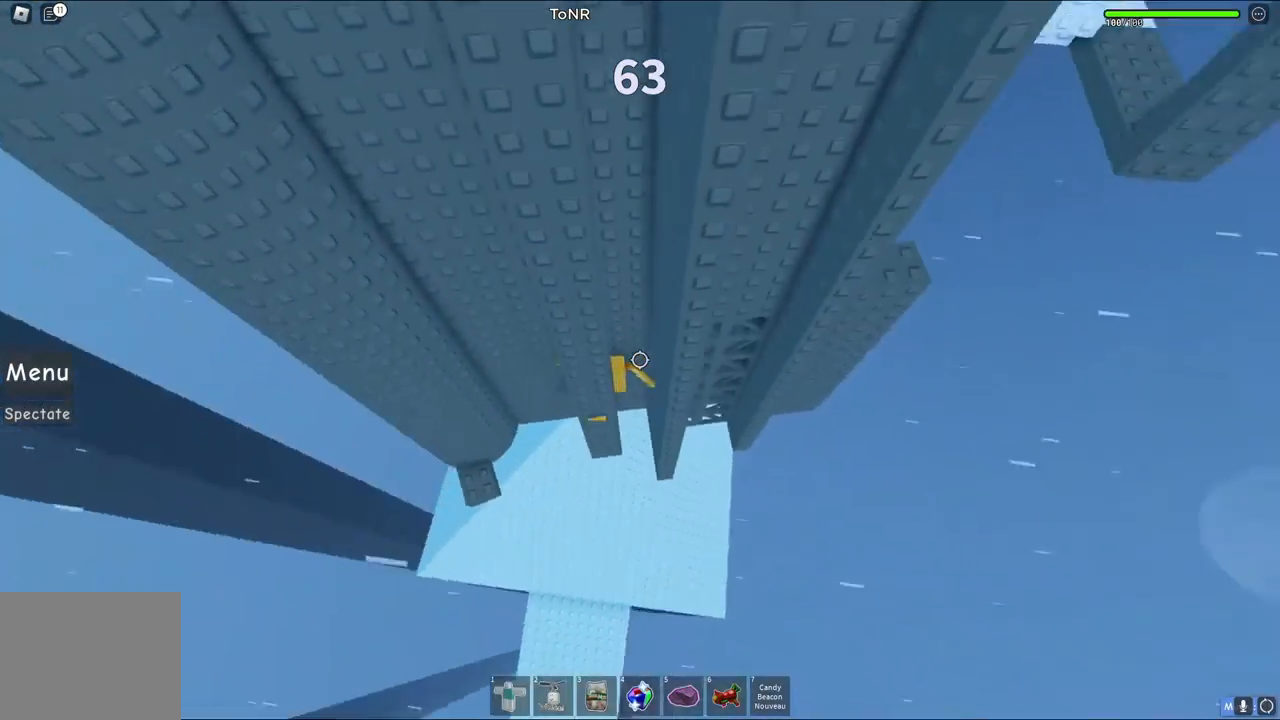
{"keys": ["d", "space"], "events": [[233, "d", "down"], [367, "space", "down"]]}
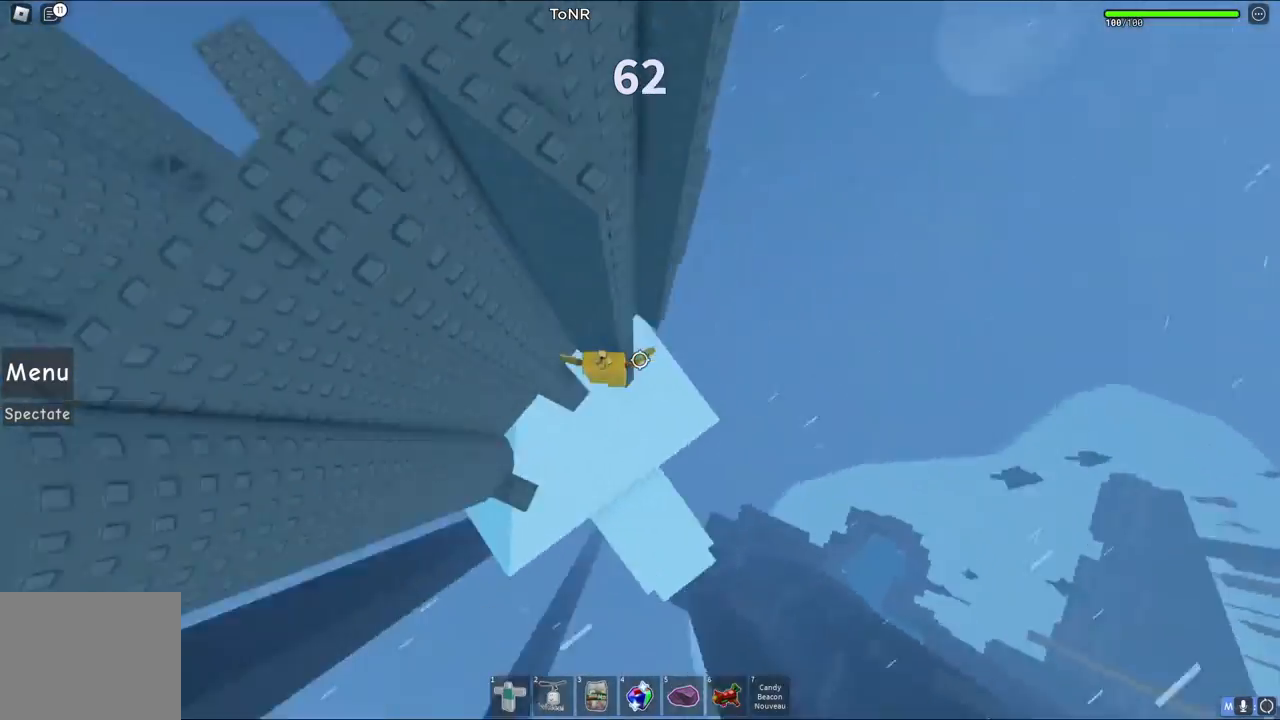
{"keys": ["w"], "events": [[17, "space", "up"], [150, "w", "down"], [367, "d", "up"]]}
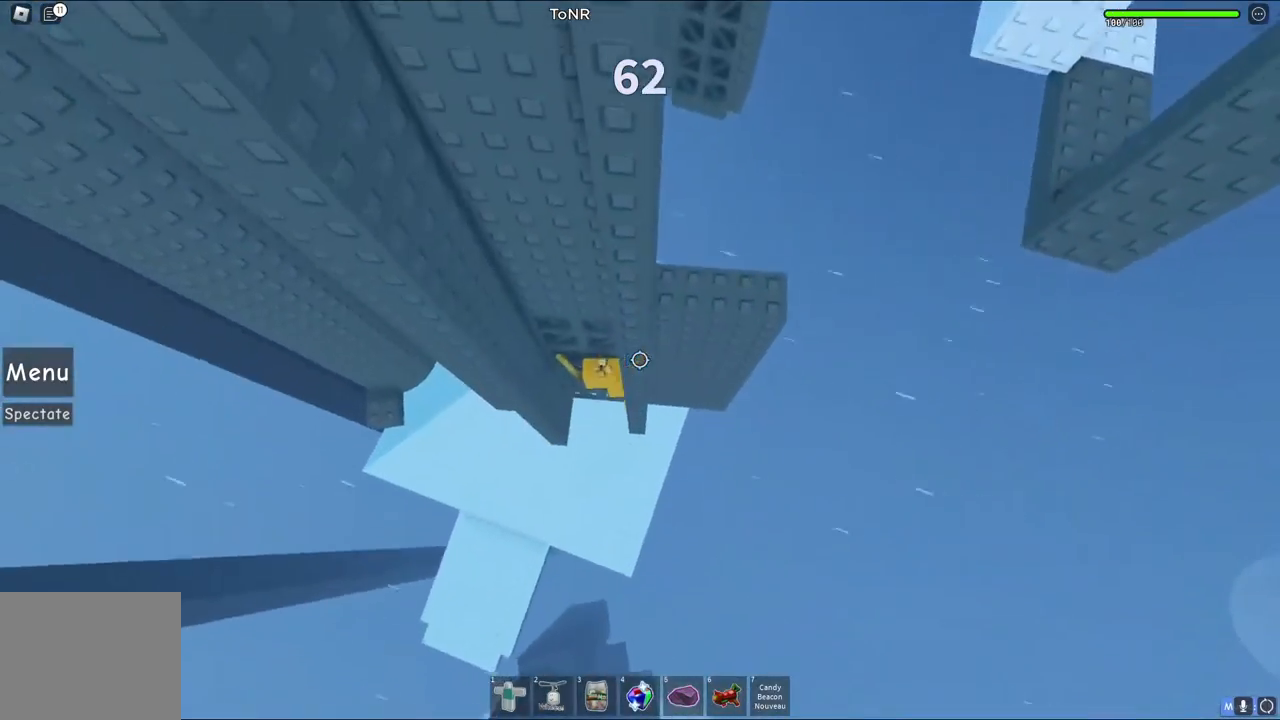
{"keys": ["w"], "events": [[67, "shift", "down"], [183, "shift", "up"]]}
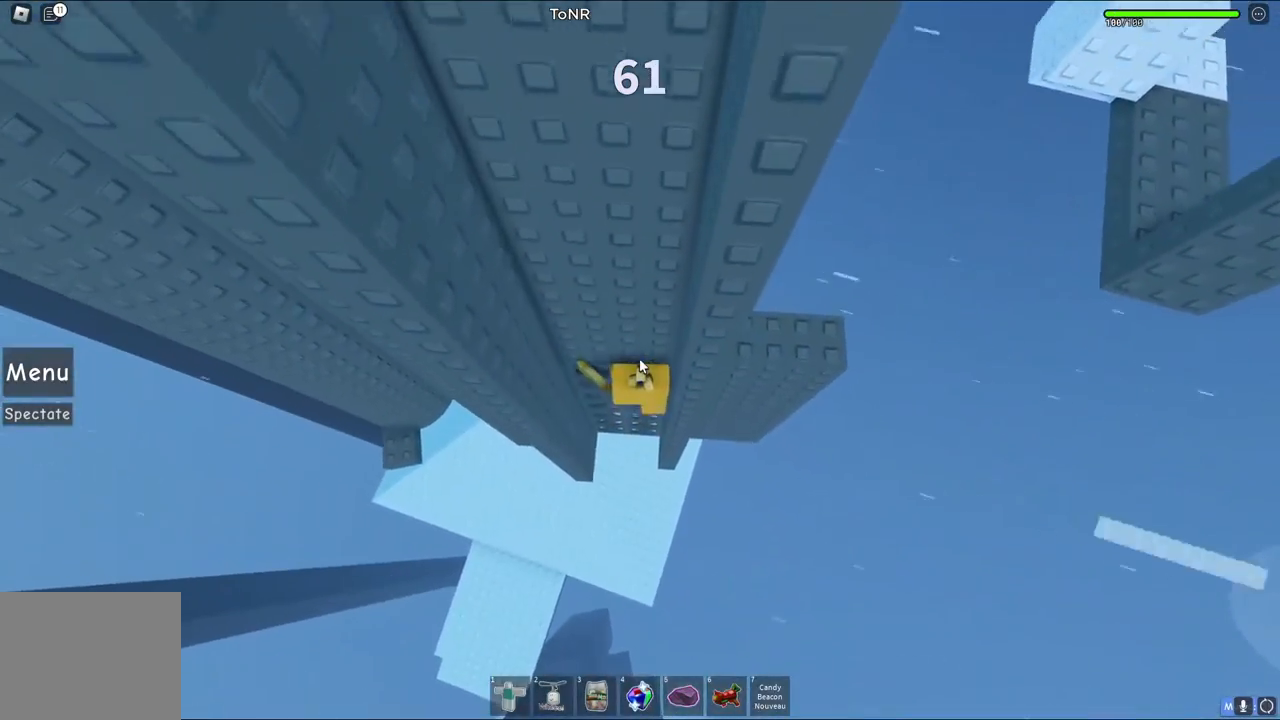
{"keys": [], "events": [[317, "w", "up"]]}
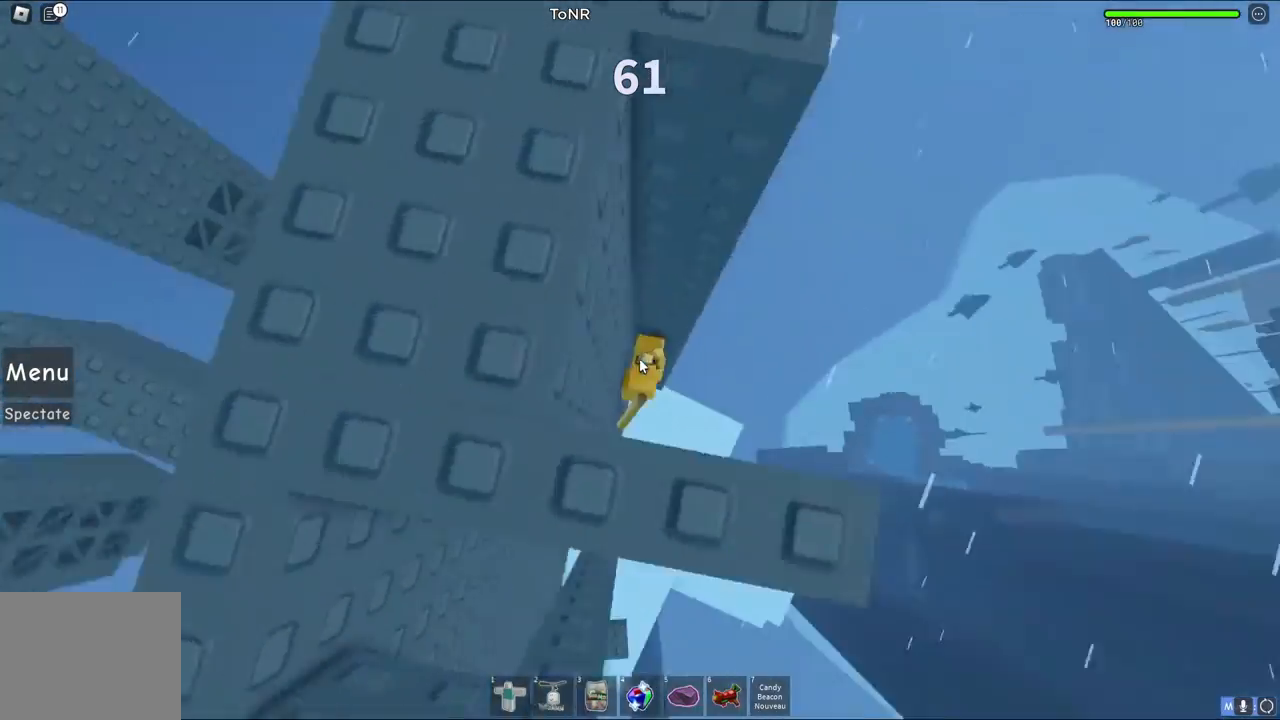
{"keys": ["d", "w"], "events": [[17, "d", "down"], [17, "shift", "down"], [100, "space", "down"], [183, "shift", "up"], [250, "space", "up"], [300, "w", "down"]]}
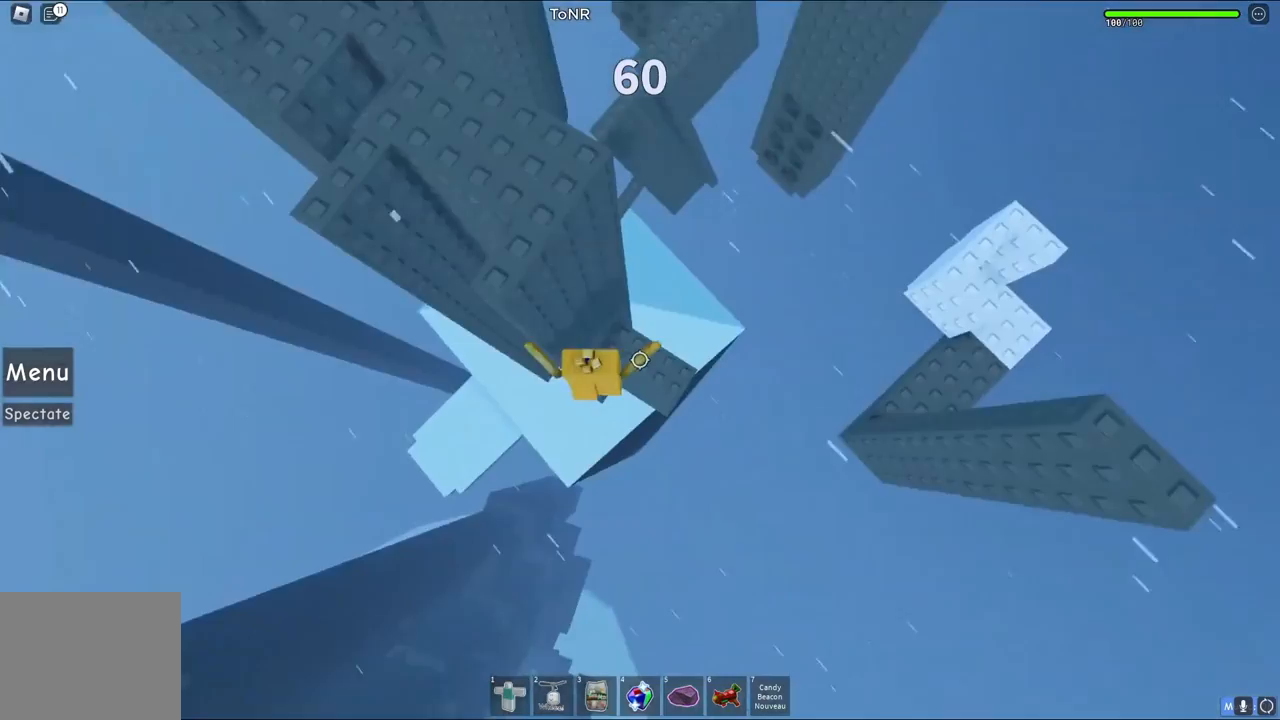
{"keys": ["d", "space"], "events": [[50, "w", "up"], [167, "d", "up"], [283, "d", "down"], [500, "space", "down"]]}
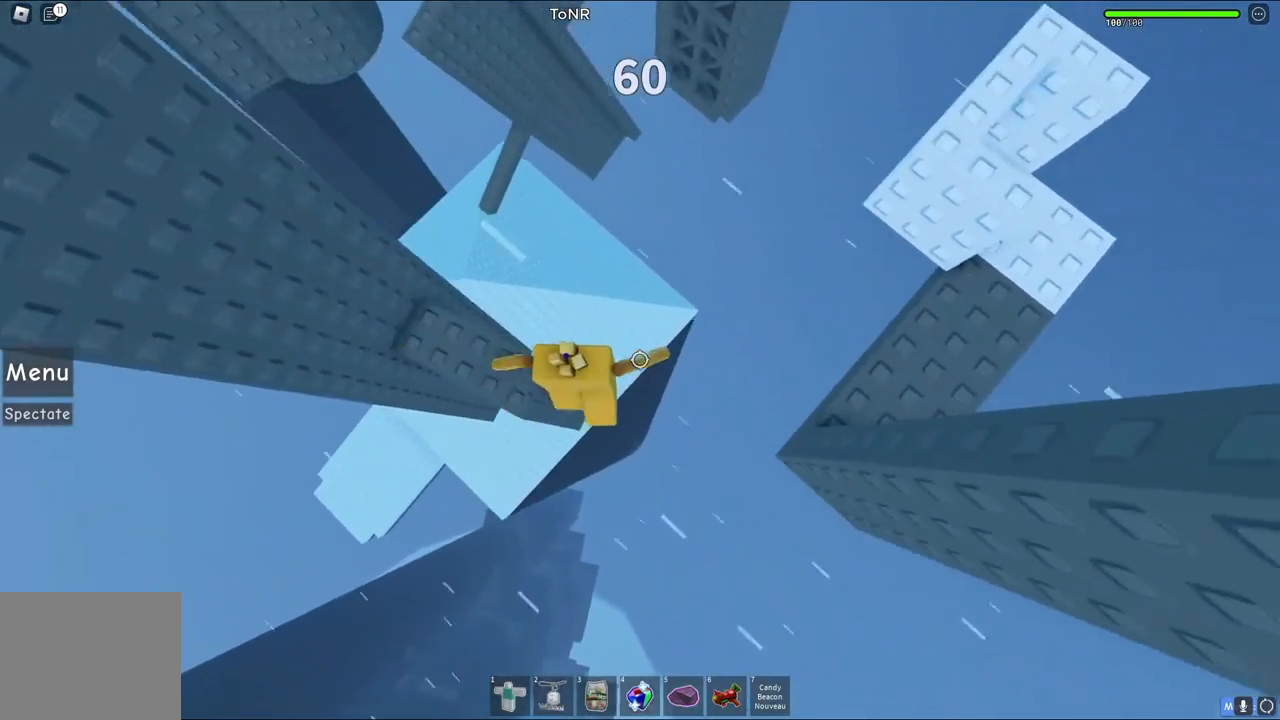
{"keys": ["d"], "events": [[183, "space", "up"]]}
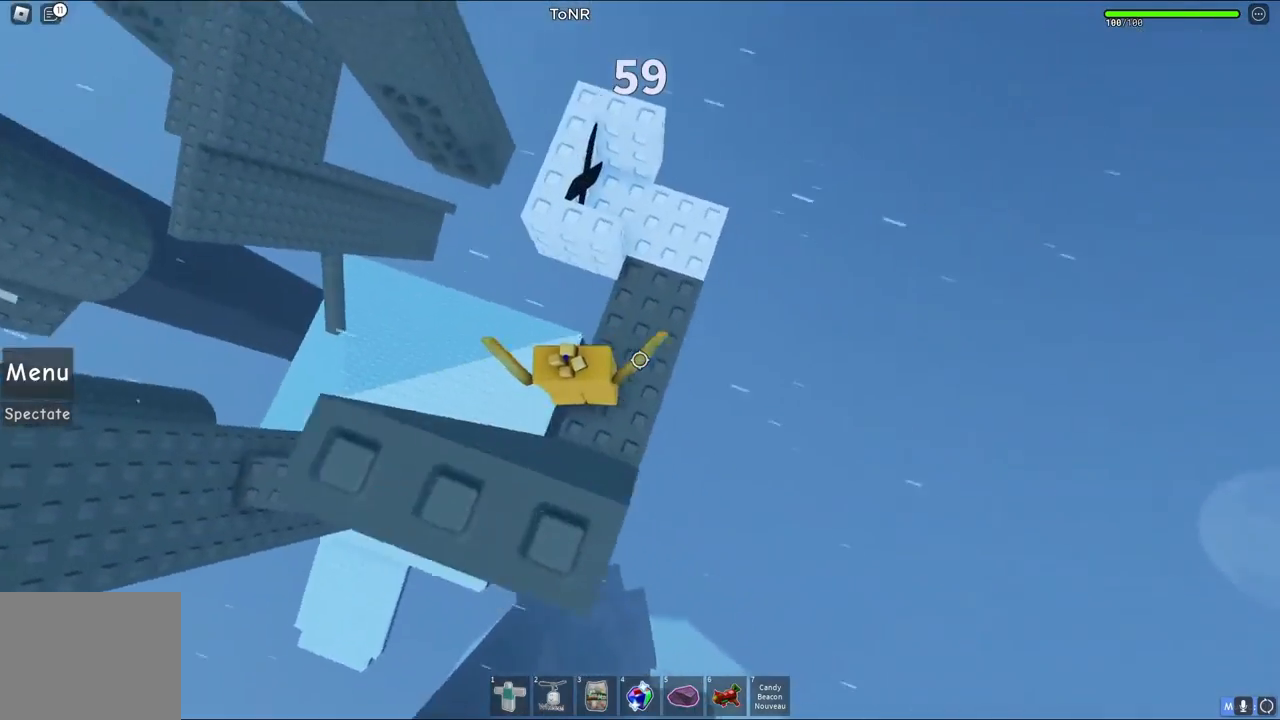
{"keys": [], "events": [[33, "w", "down"], [117, "d", "up"], [150, "w", "up"], [283, "w", "down"], [450, "w", "up"]]}
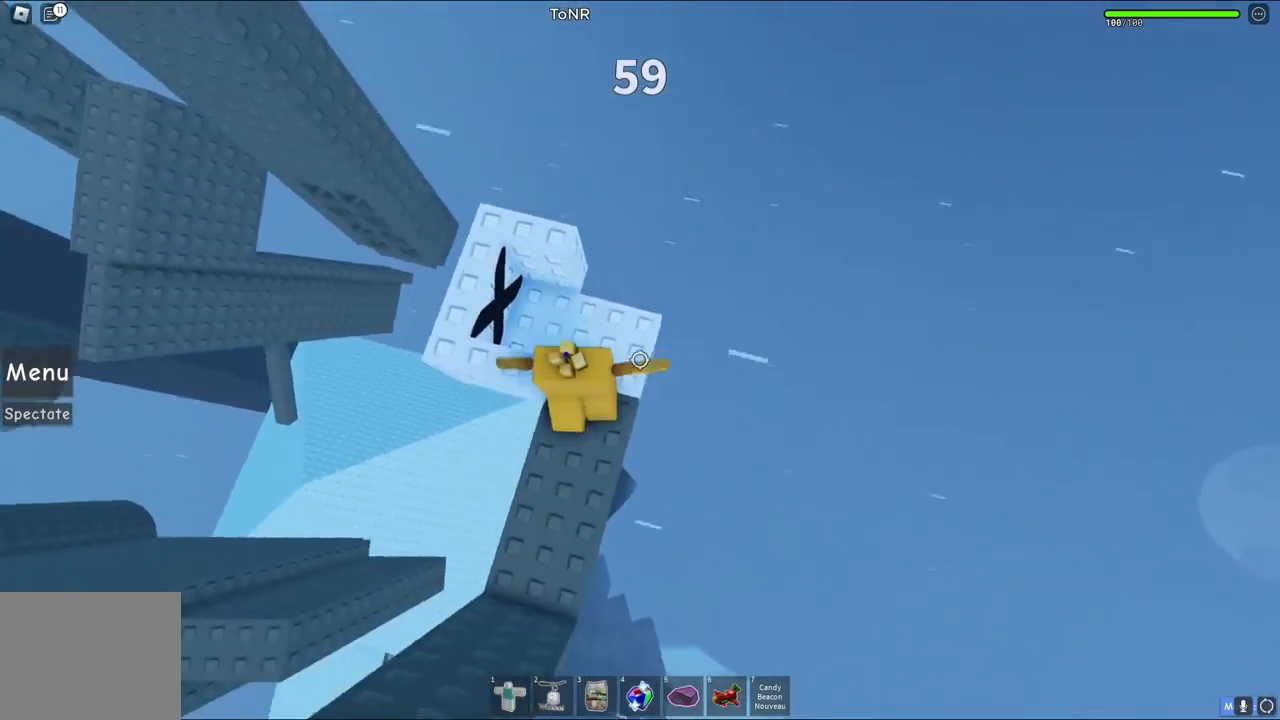
{"keys": ["w"], "events": [[100, "w", "down"], [250, "w", "up"], [483, "w", "down"]]}
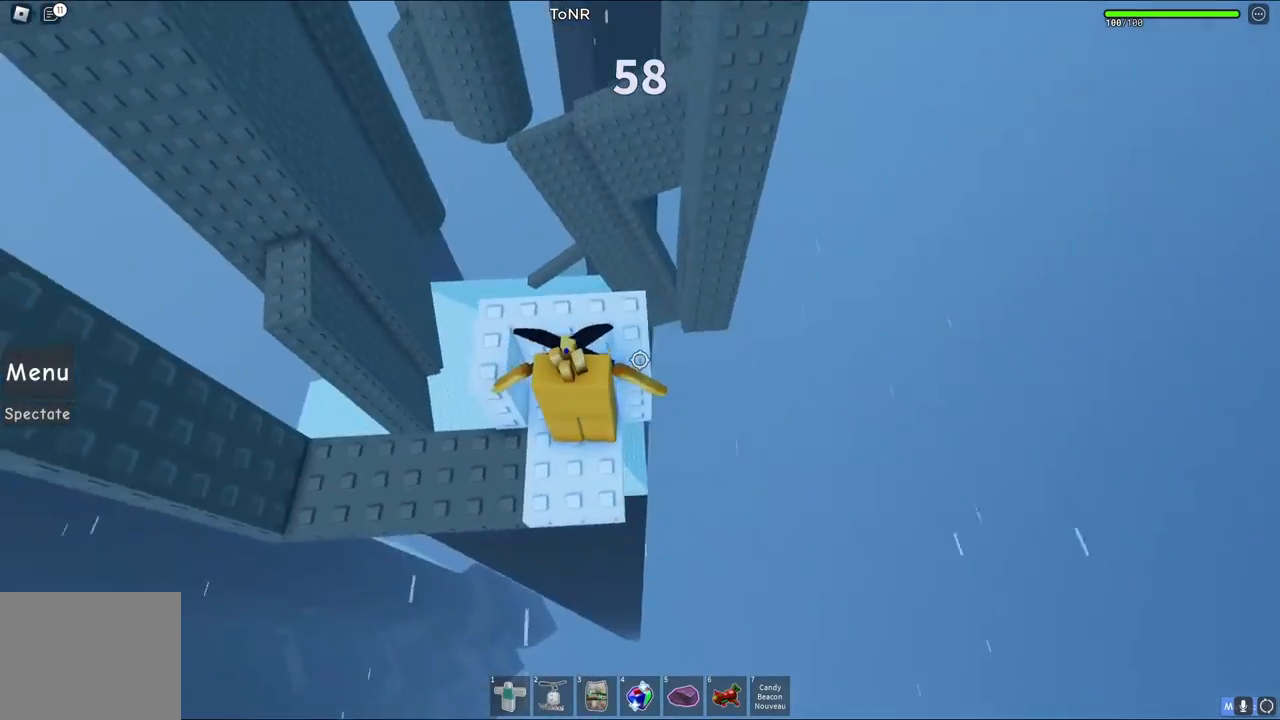
{"keys": ["w"], "events": [[250, "shift", "down"], [383, "shift", "up"]]}
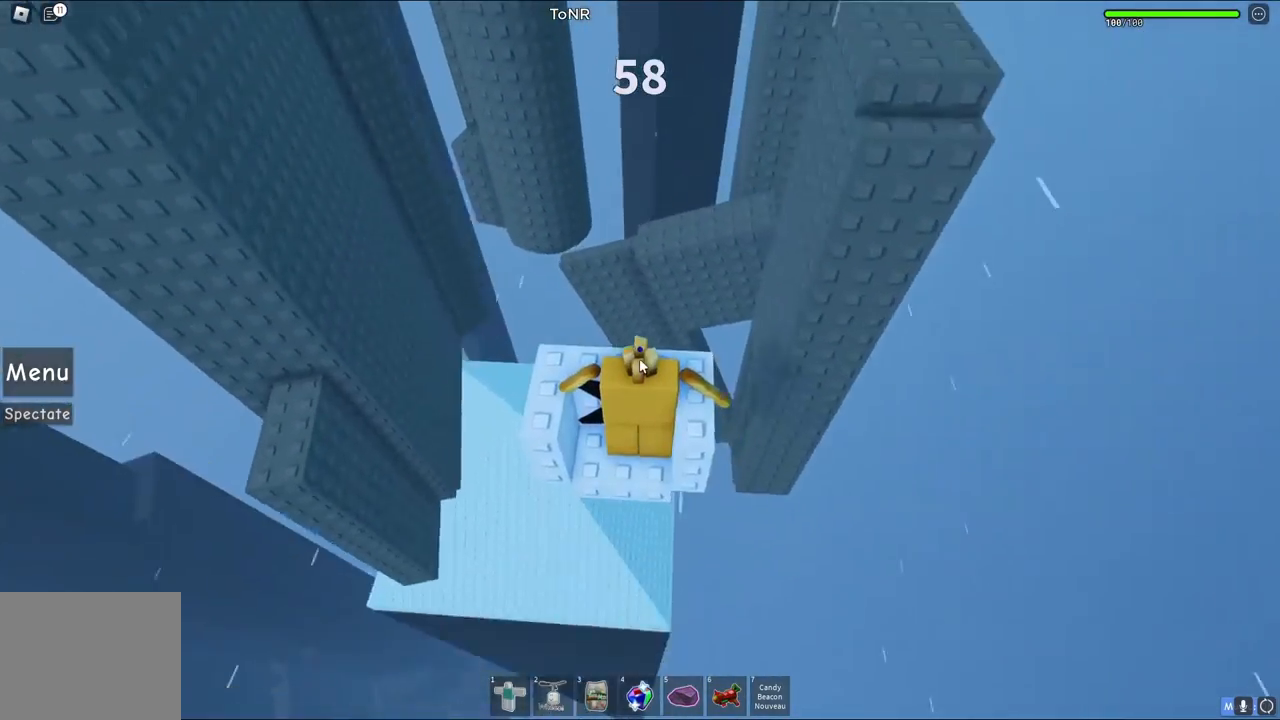
{"keys": ["w"], "events": []}
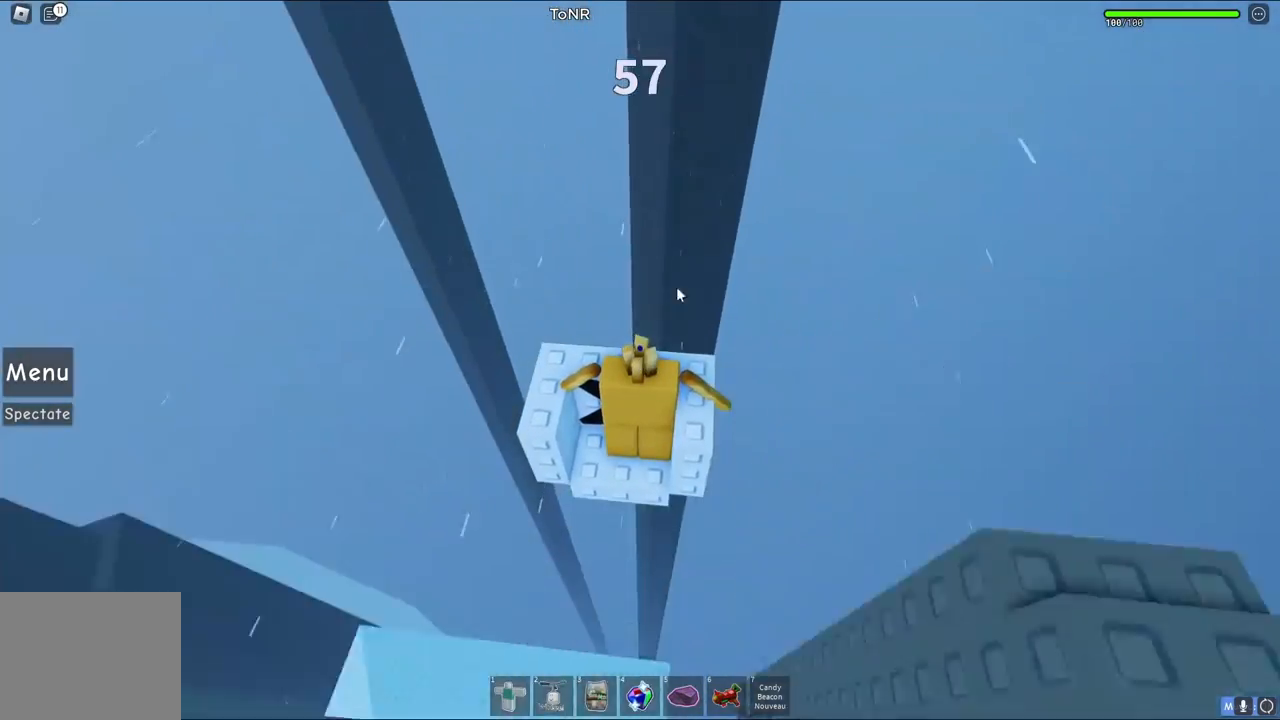
{"keys": ["w"], "events": []}
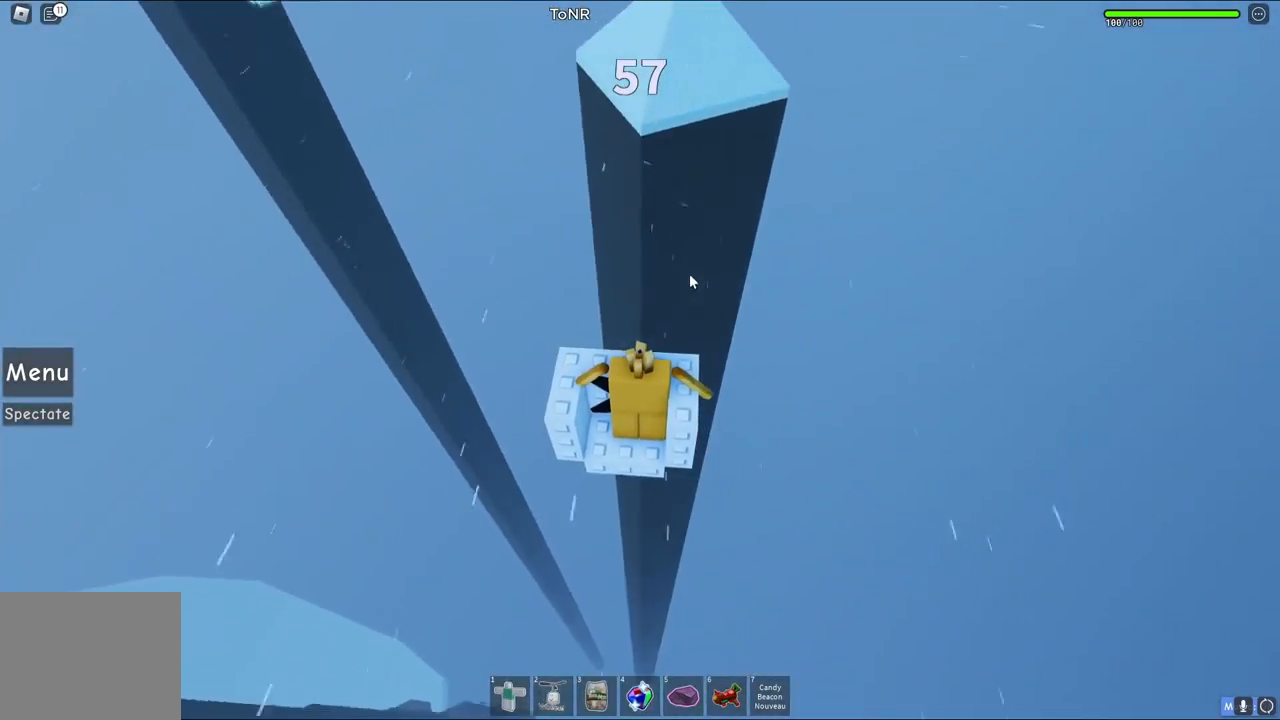
{"keys": ["w"], "events": []}
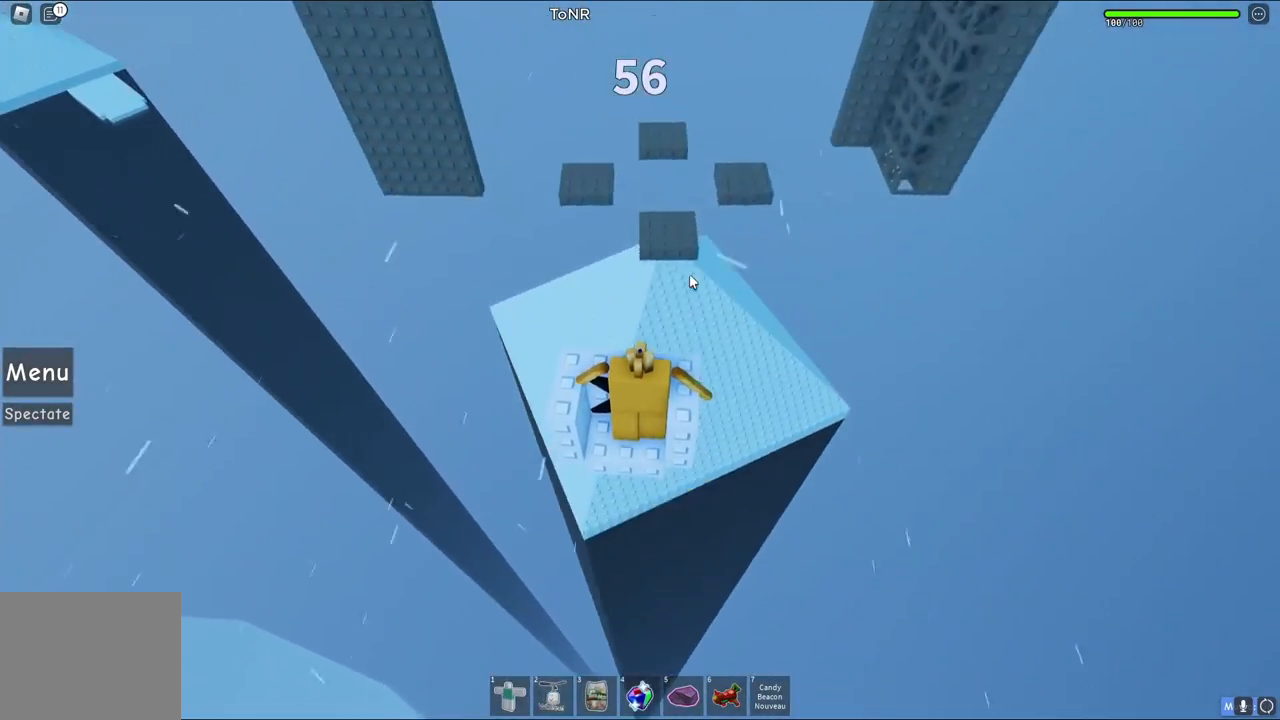
{"keys": ["space", "w"], "events": [[317, "space", "down"]]}
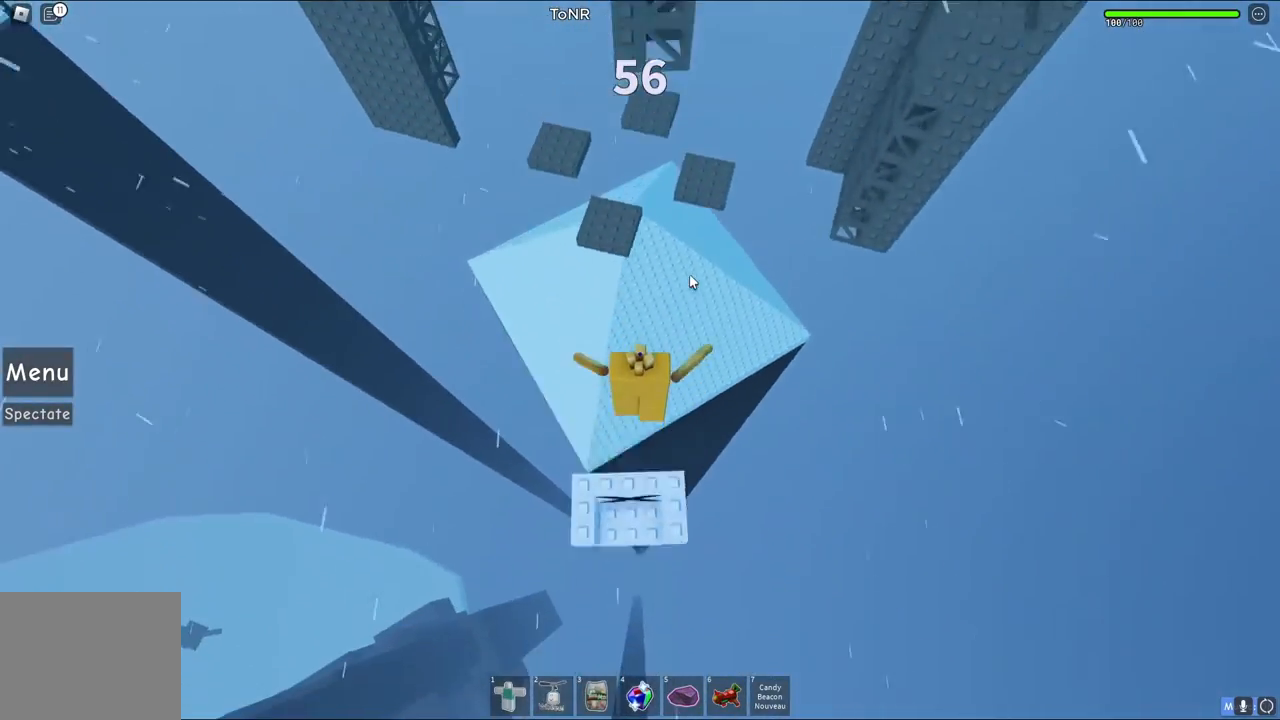
{"keys": ["w"], "events": [[33, "space", "up"], [100, "shift", "down"], [200, "shift", "up"]]}
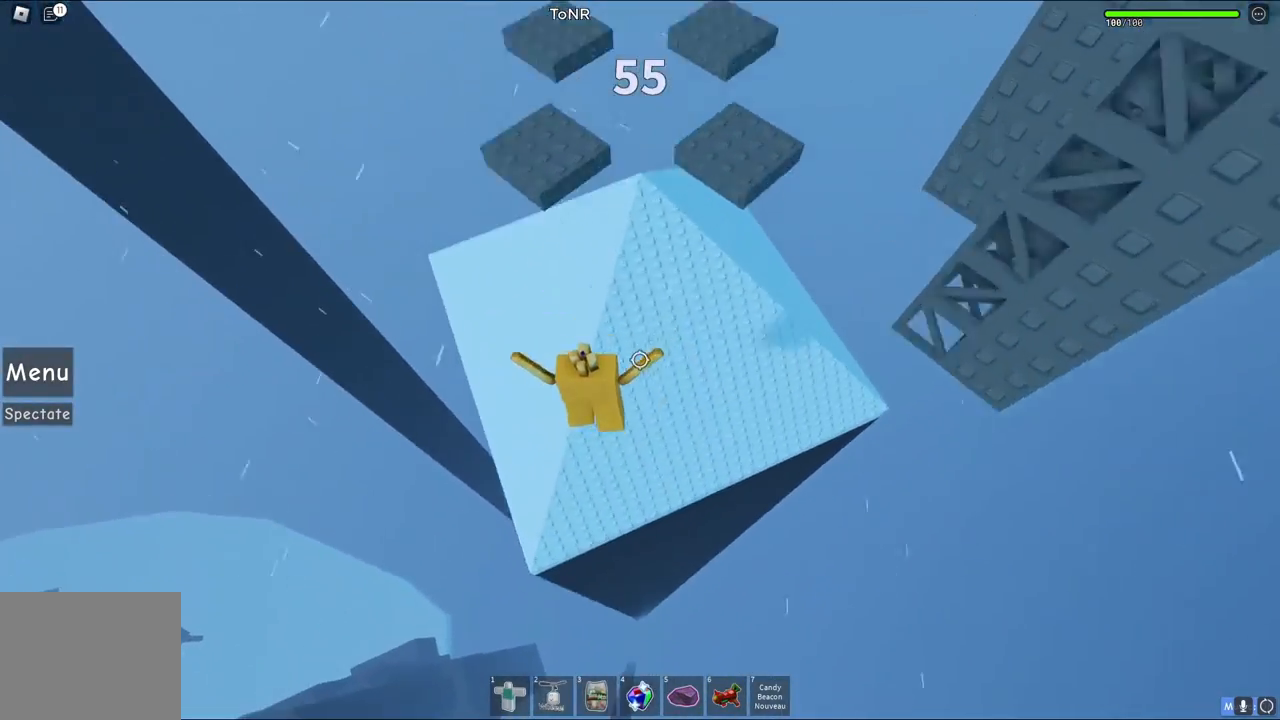
{"keys": ["w"], "events": [[233, "space", "down"], [383, "space", "up"]]}
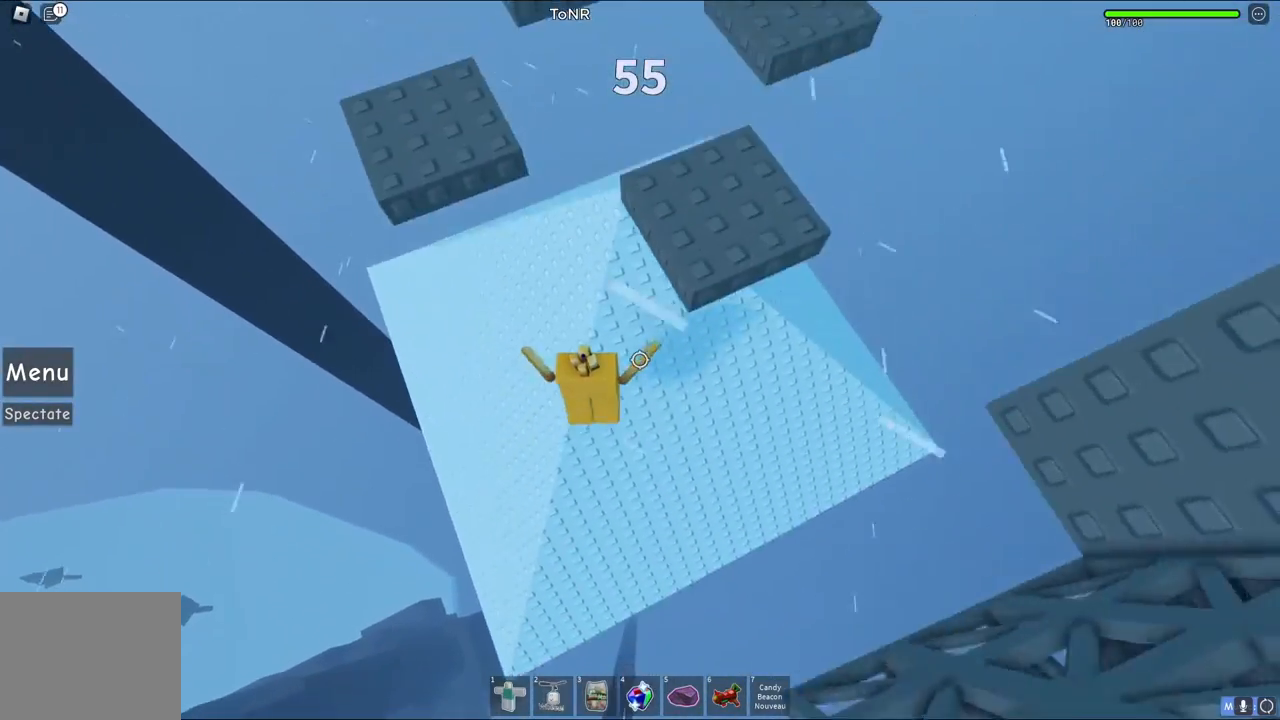
{"keys": ["w"], "events": [[33, "space", "down"], [300, "space", "up"], [383, "d", "down"], [500, "d", "up"]]}
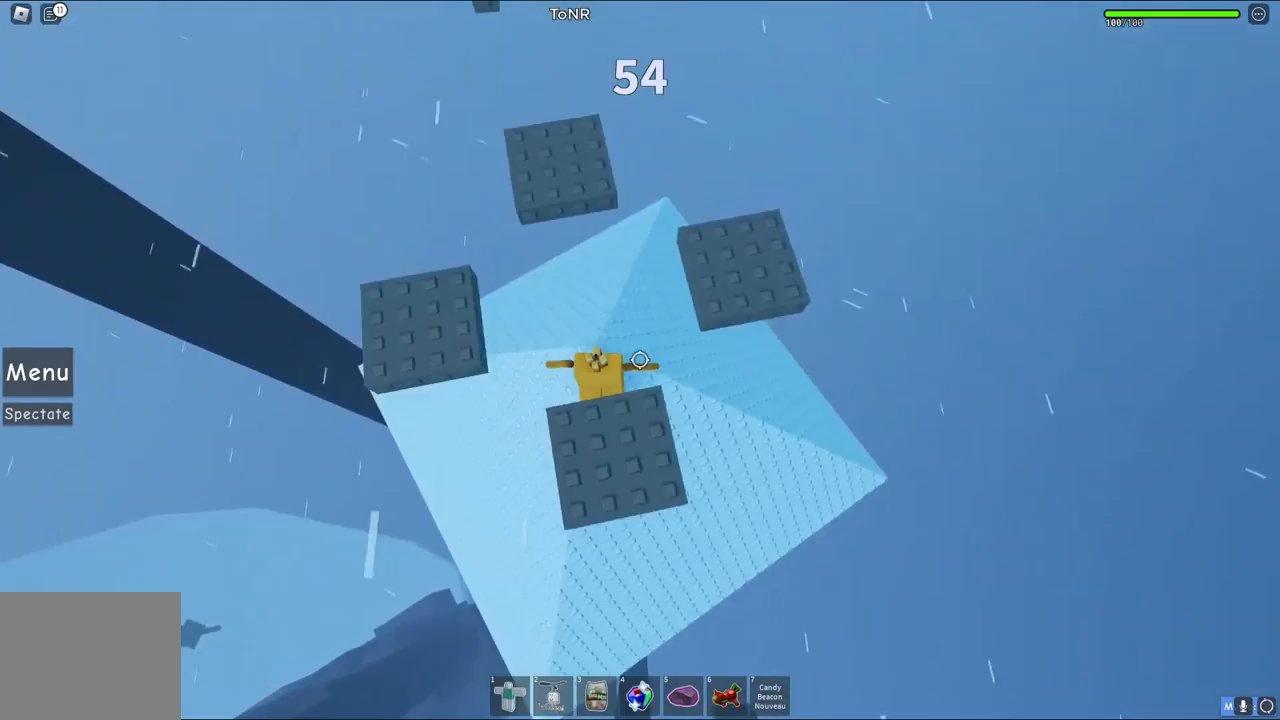
{"keys": ["w"], "events": [[117, "space", "down"], [283, "space", "up"]]}
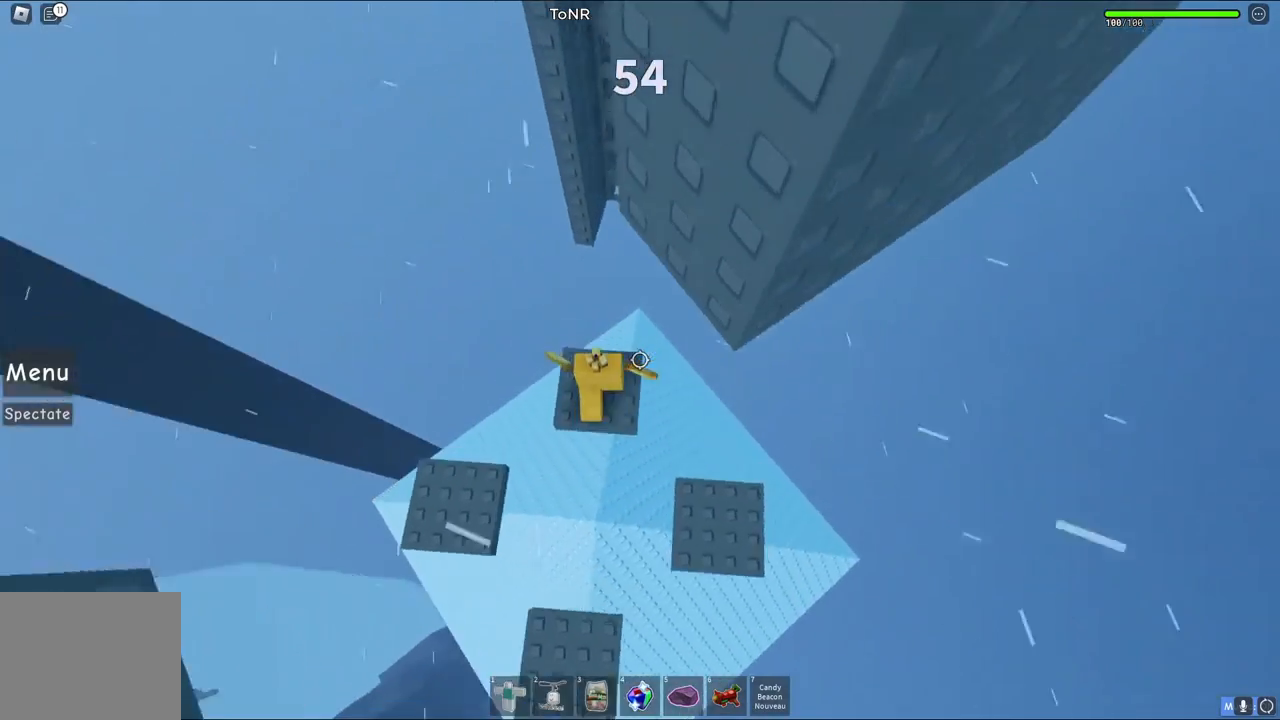
{"keys": ["w"], "events": [[33, "w", "up"], [117, "w", "down"], [133, "d", "down"], [283, "space", "down"], [300, "d", "up"], [400, "space", "up"]]}
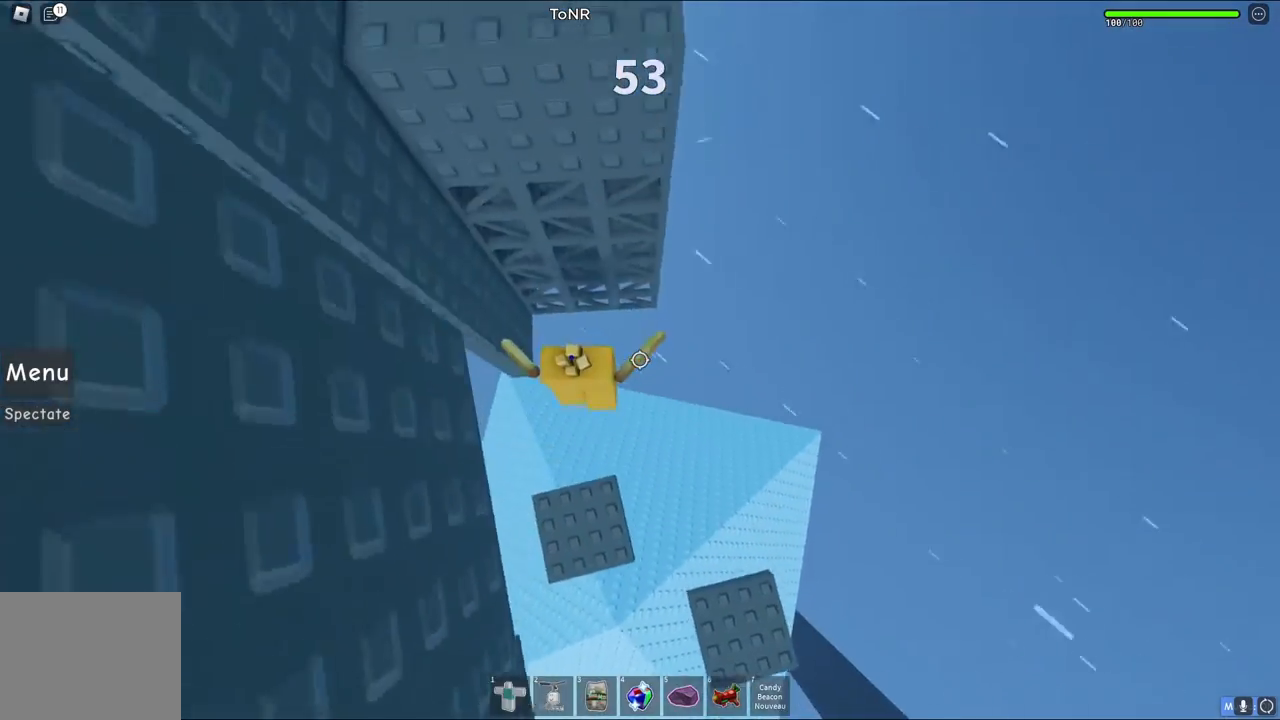
{"keys": ["d", "w"], "events": [[267, "d", "down"]]}
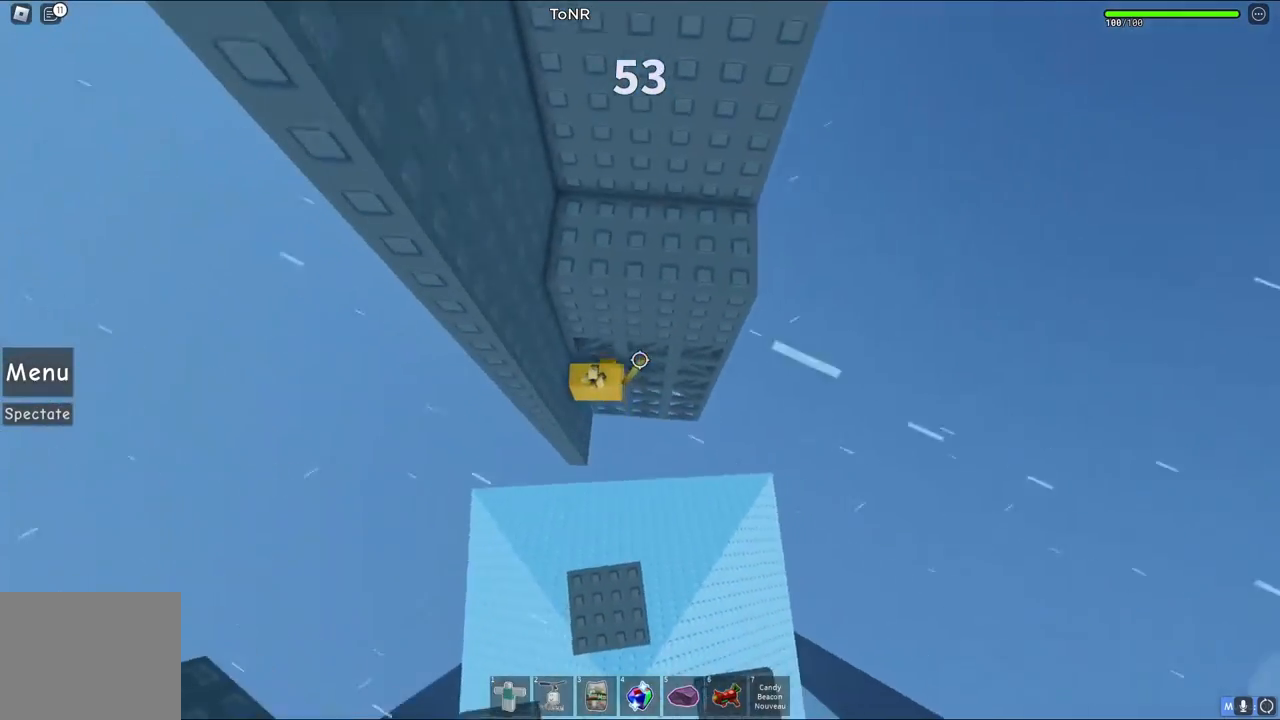
{"keys": ["d", "w"], "events": [[250, "d", "up"], [400, "d", "down"]]}